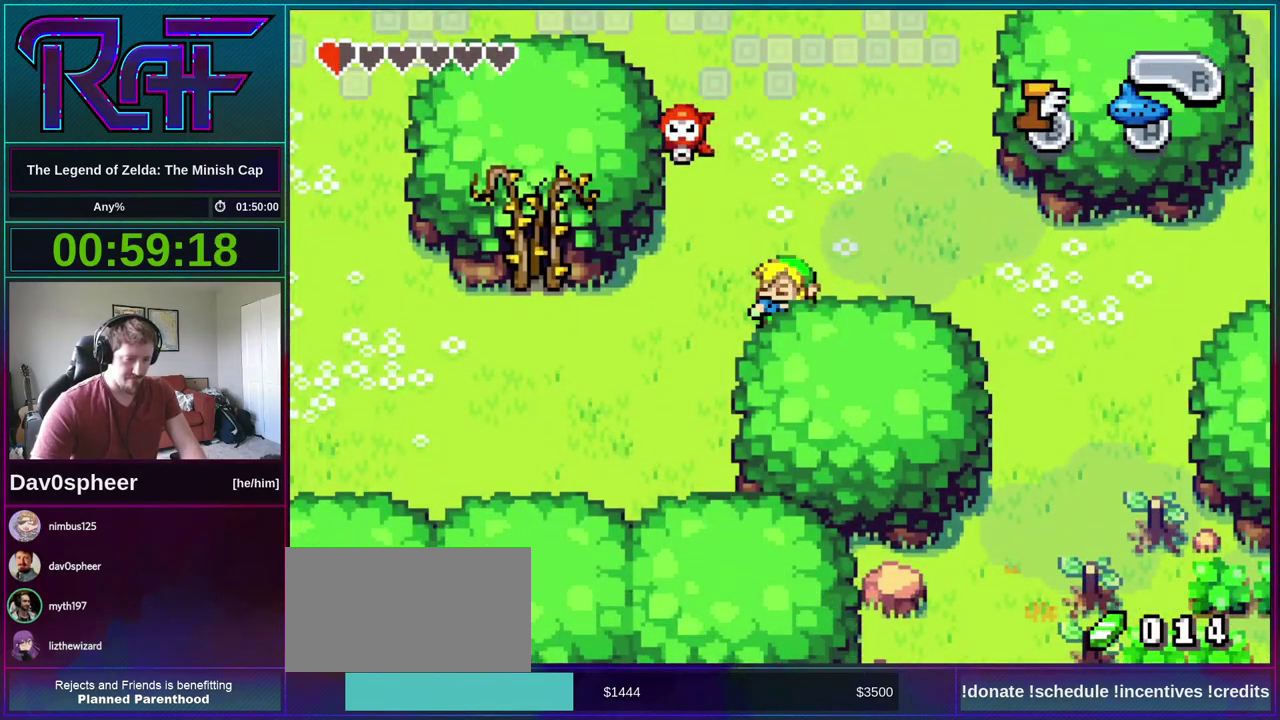
Gameplay with a controller (Nintendo layout); each line is a JSON object with the inputs held at the frame after it. "events" lists button and stick changes between this image and that frame as [ms after this image, input, new state], when the widget could be followed in between. Not read: L3 R3.
{"buttons": ["DPAD_LEFT"], "events": [[233, "DPAD_LEFT", "down"], [233, "R1", "down"], [300, "R1", "up"], [350, "R1", "down"], [400, "R1", "up"]]}
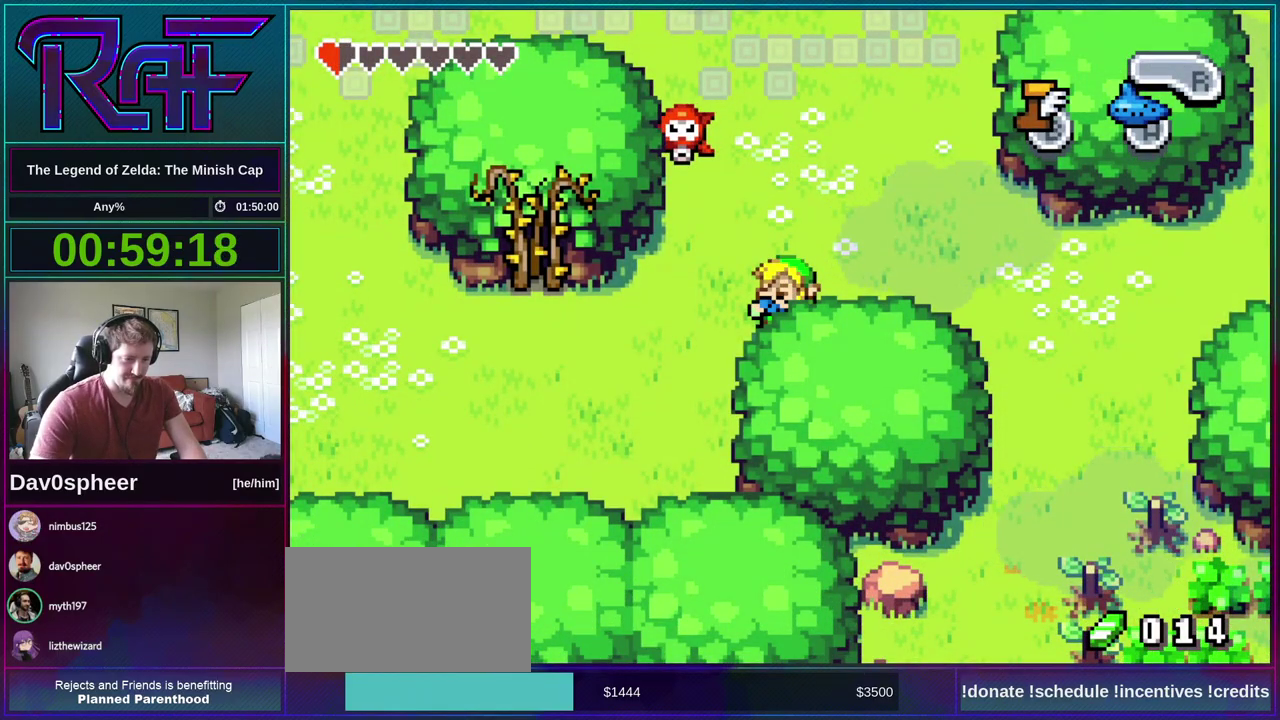
{"buttons": ["R1", "DPAD_LEFT"], "events": [[133, "R1", "down"], [267, "R1", "up"], [500, "R1", "down"]]}
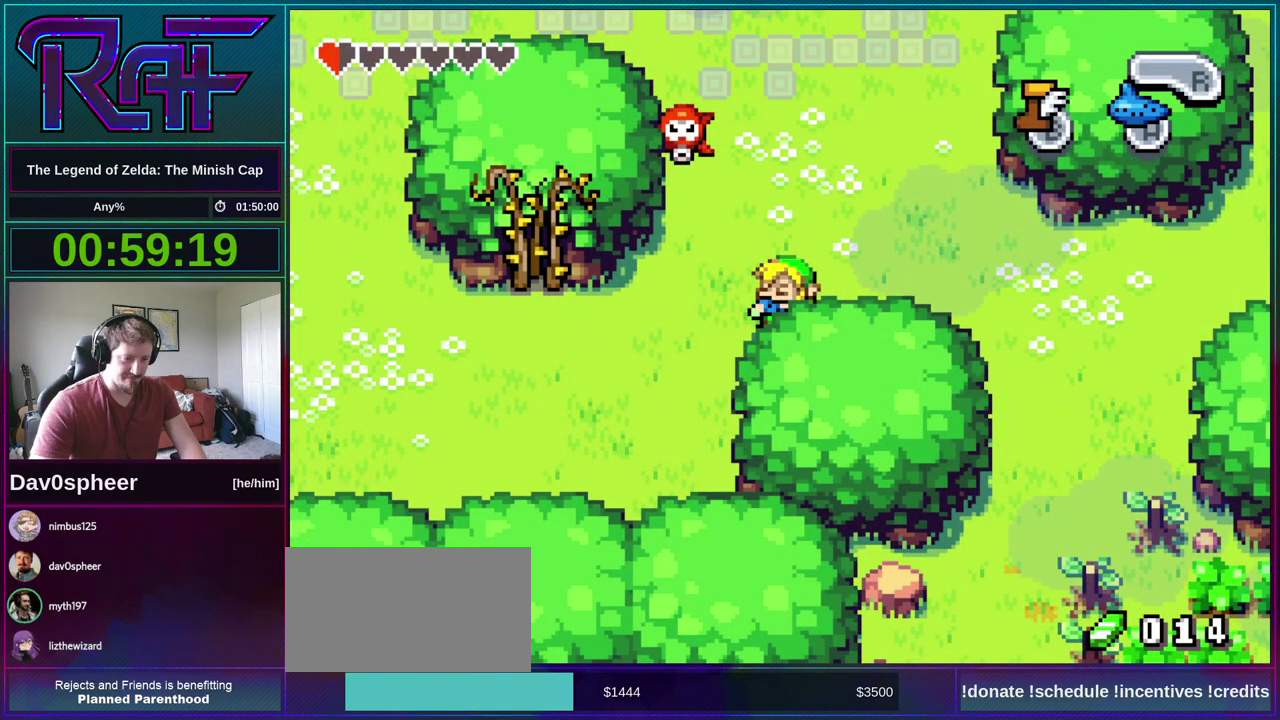
{"buttons": ["DPAD_LEFT"], "events": [[133, "R1", "up"], [267, "R1", "down"], [400, "R1", "up"]]}
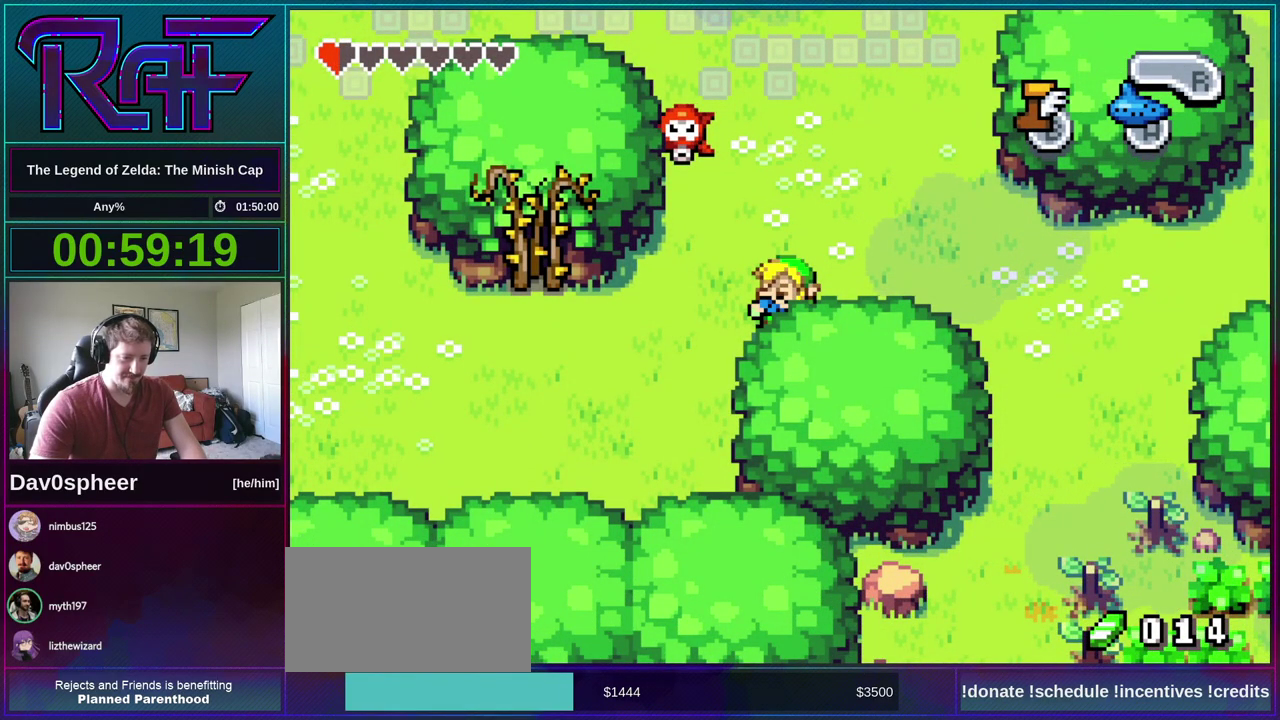
{"buttons": ["R1", "DPAD_LEFT"], "events": [[33, "R1", "down"], [433, "R1", "up"], [500, "R1", "down"]]}
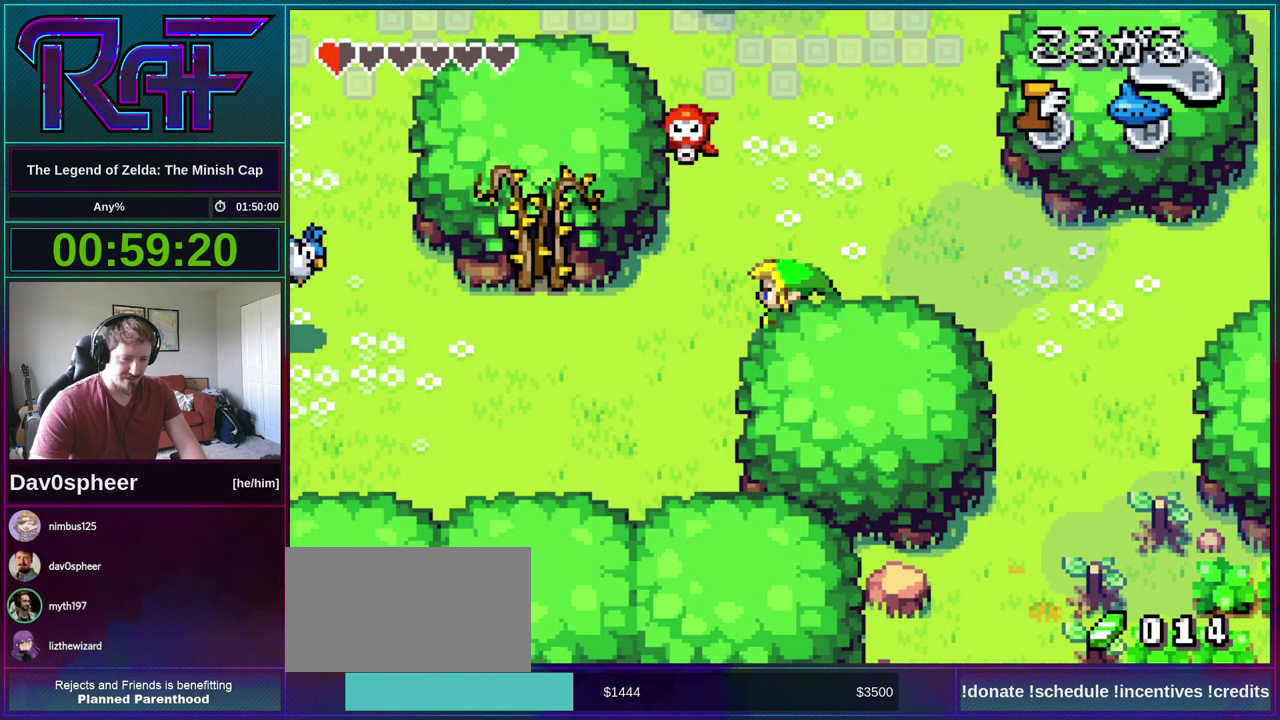
{"buttons": ["DPAD_LEFT"], "events": [[333, "R1", "up"]]}
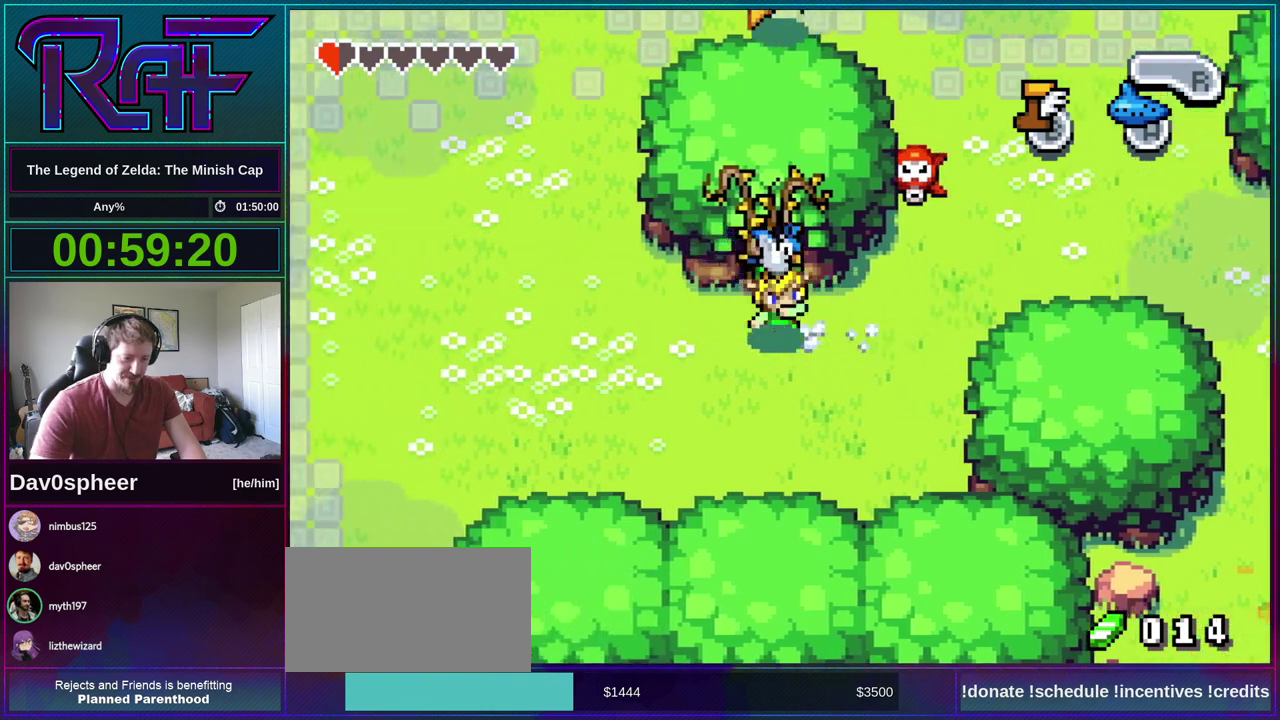
{"buttons": [], "events": [[33, "DPAD_LEFT", "up"]]}
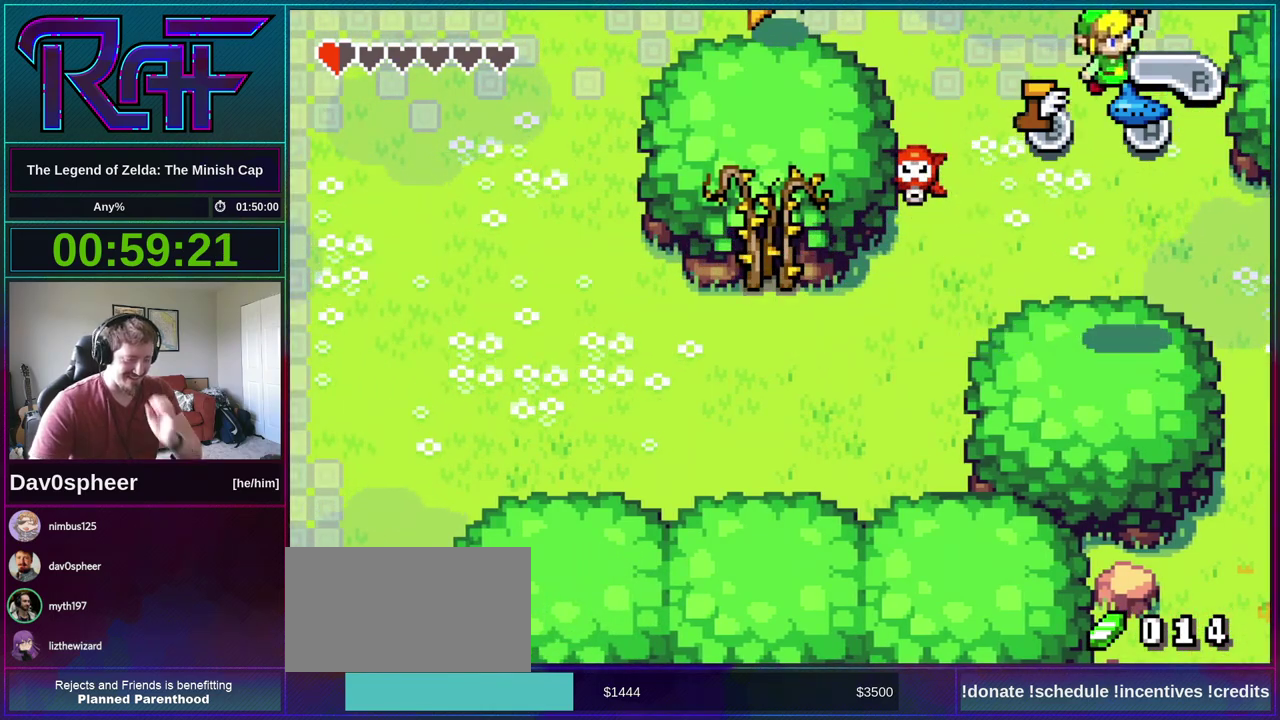
{"buttons": [], "events": []}
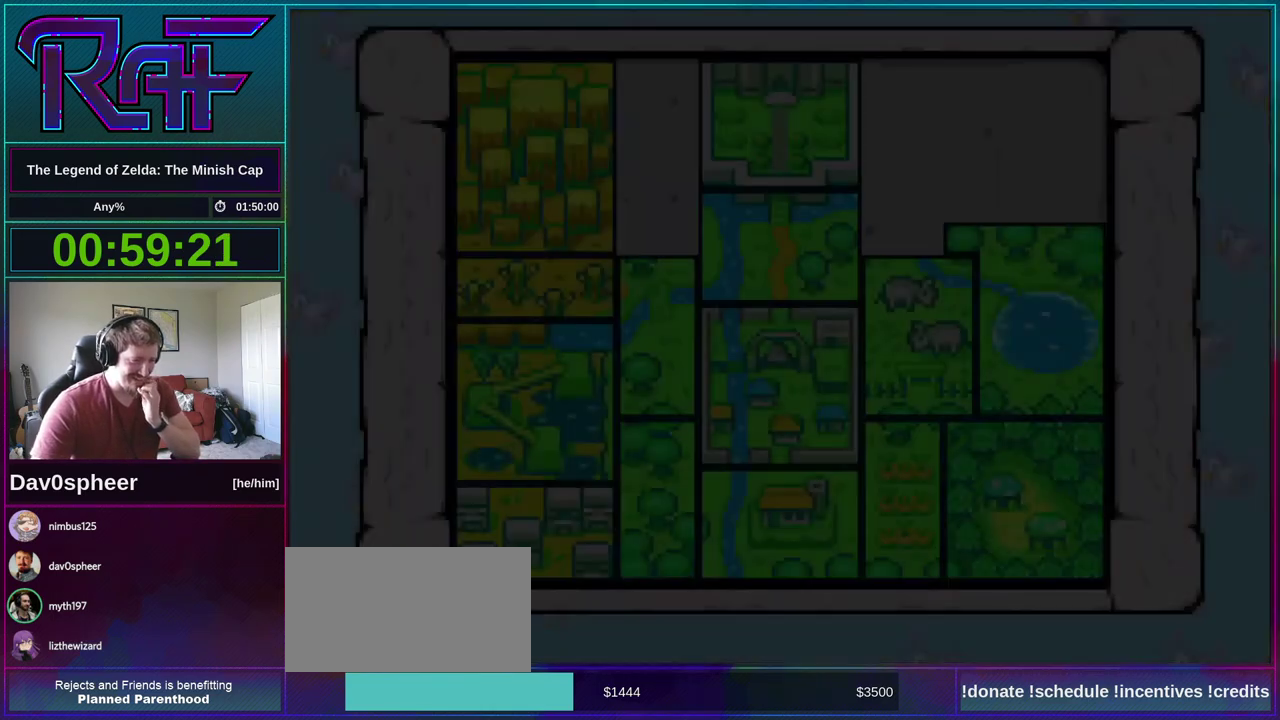
{"buttons": [], "events": []}
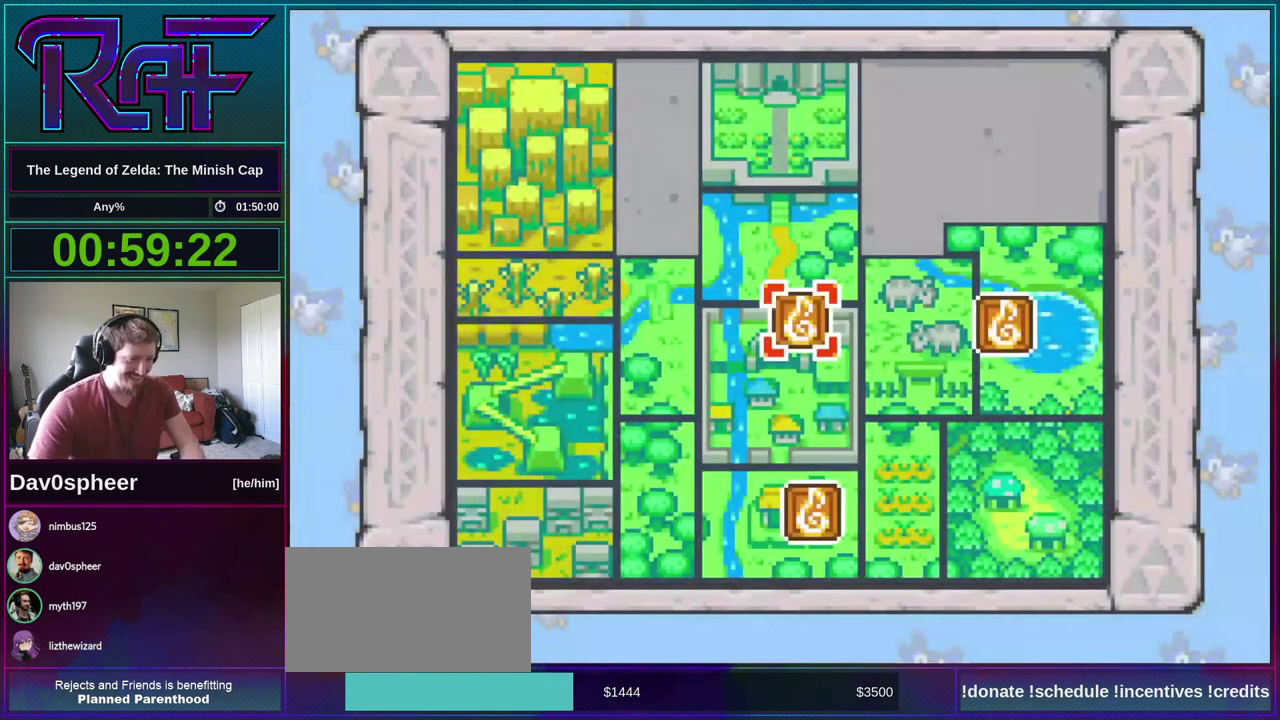
{"buttons": [], "events": [[133, "DPAD_RIGHT", "down"], [233, "DPAD_RIGHT", "up"], [400, "A", "down"], [467, "A", "up"]]}
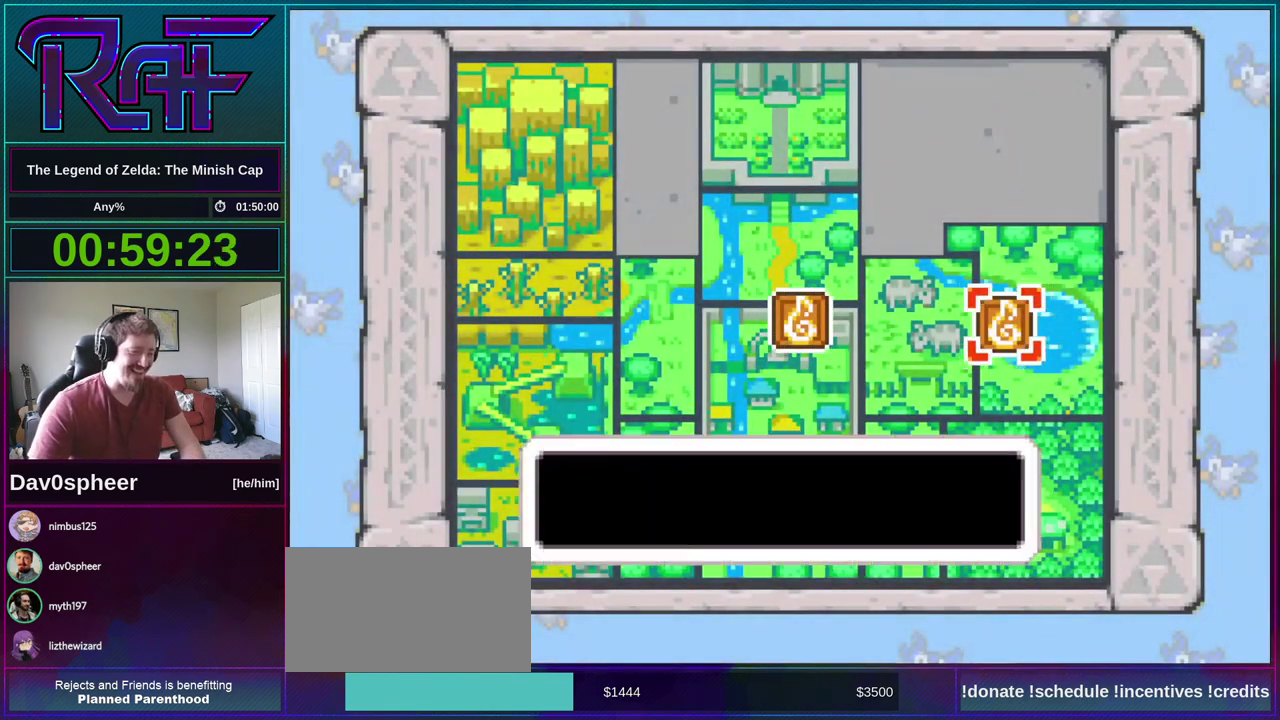
{"buttons": ["B"], "events": [[67, "B", "down"], [167, "A", "down"], [233, "A", "up"], [367, "A", "down"], [433, "A", "up"]]}
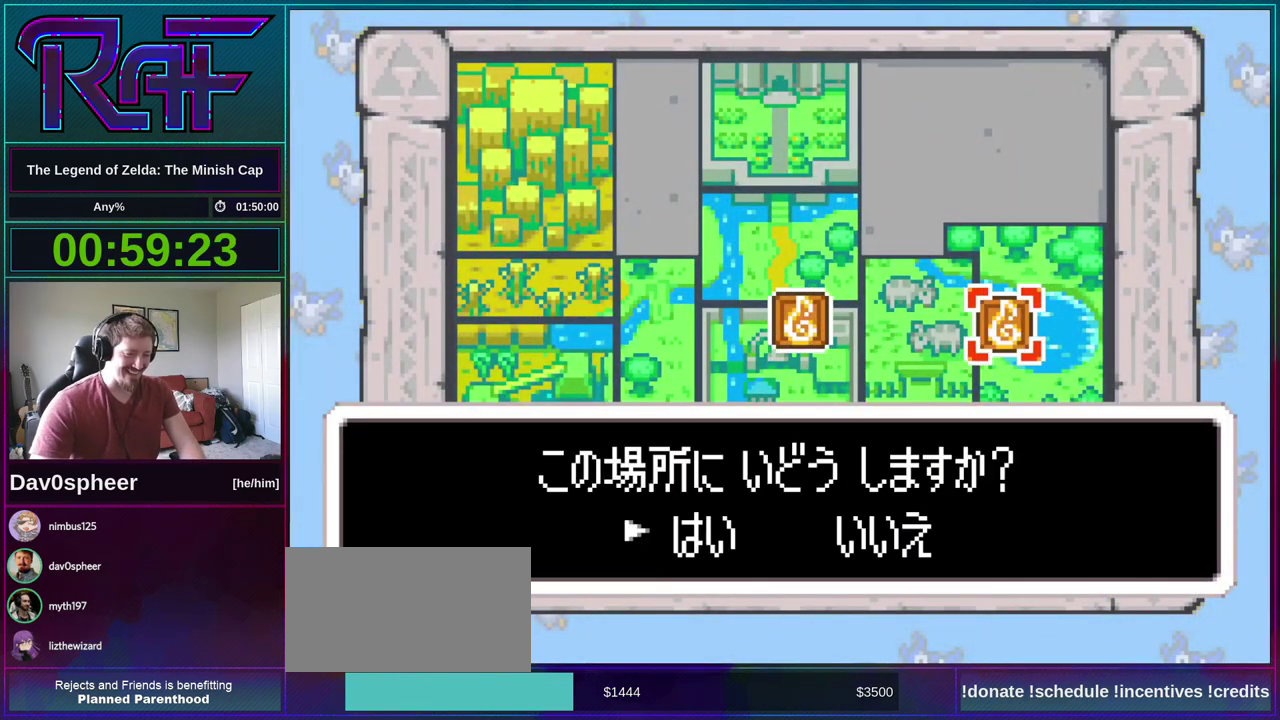
{"buttons": ["B"], "events": [[33, "A", "down"], [100, "A", "up"], [200, "A", "down"], [233, "R1", "down"], [300, "A", "up"], [333, "R1", "up"], [400, "A", "down"], [433, "R1", "down"], [467, "A", "up"], [500, "R1", "up"]]}
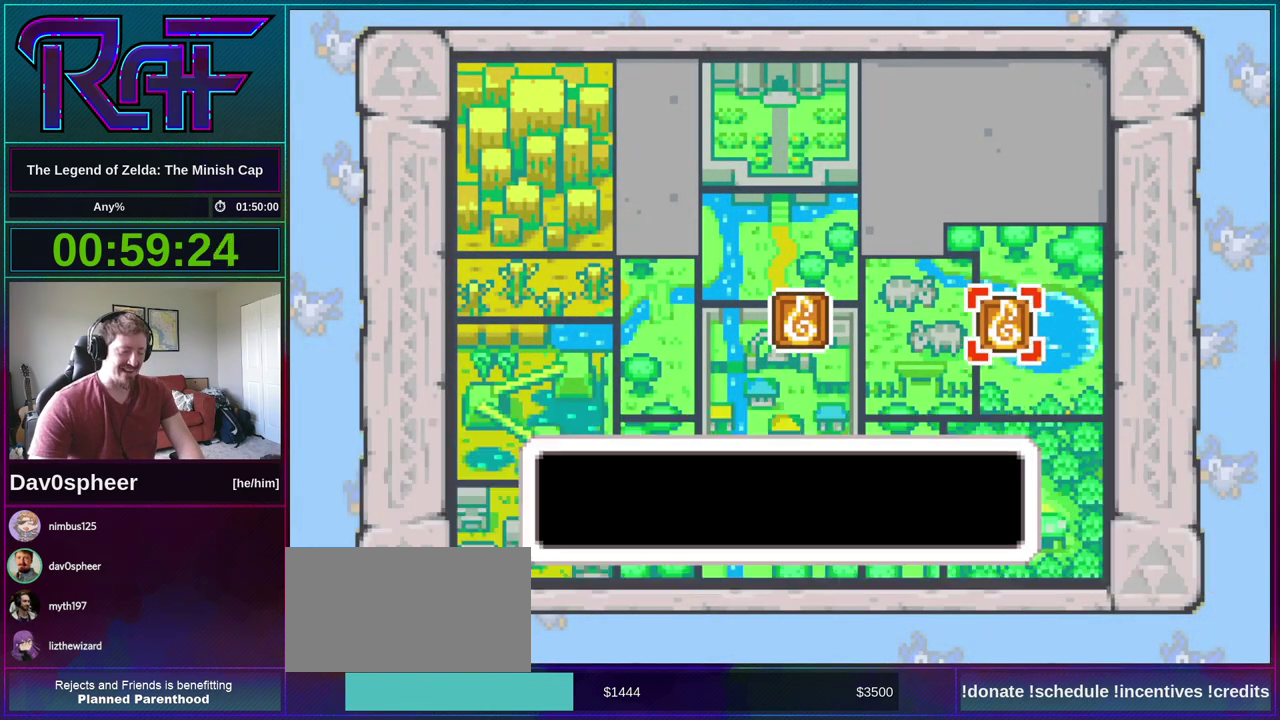
{"buttons": [], "events": [[33, "B", "up"]]}
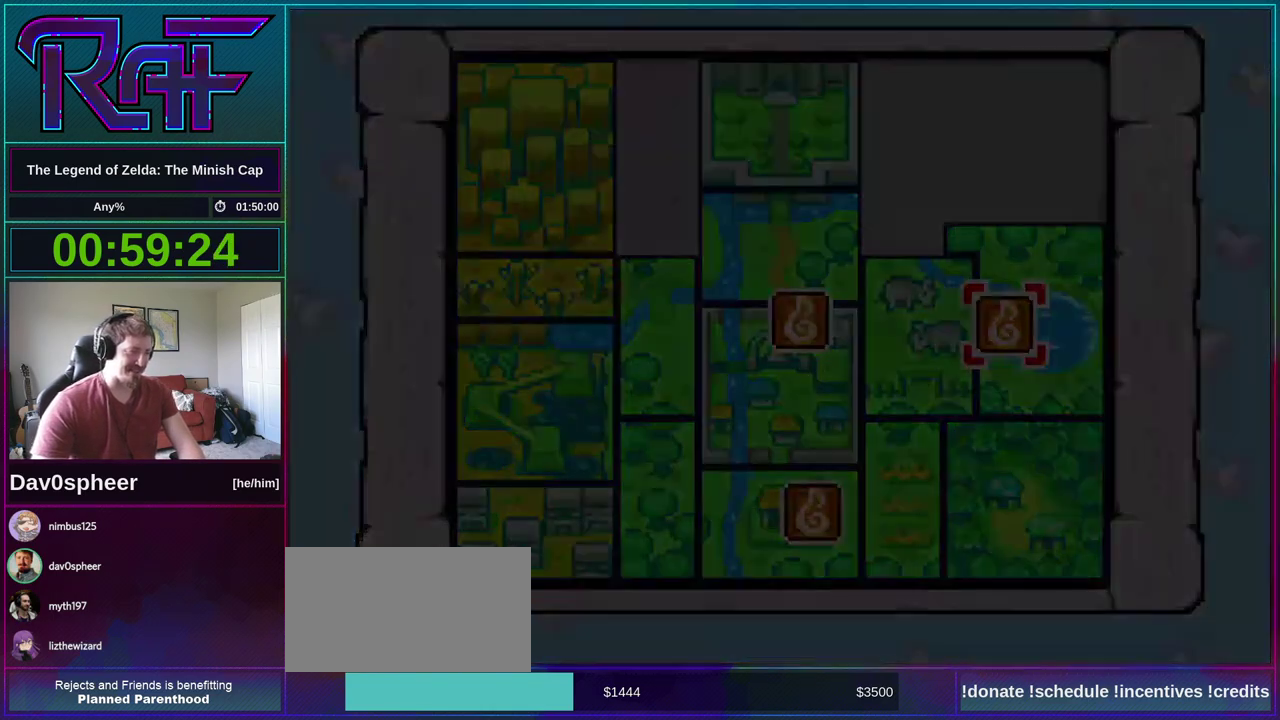
{"buttons": [], "events": []}
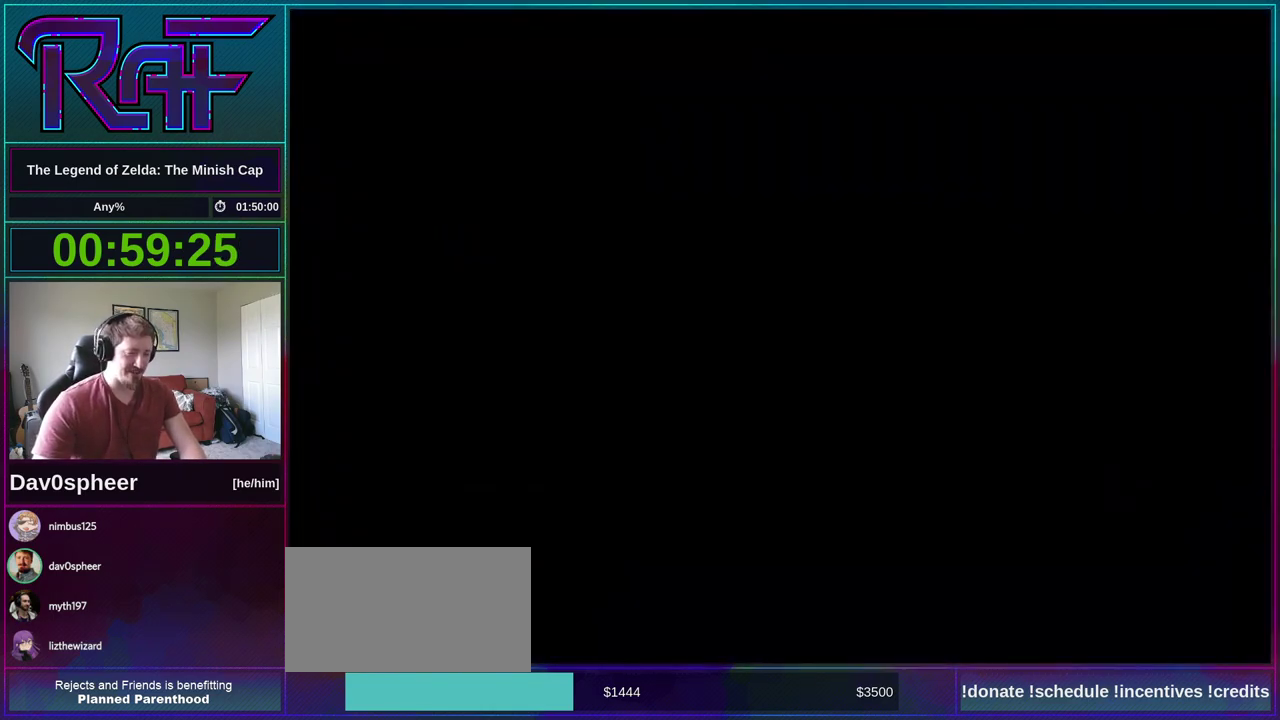
{"buttons": [], "events": []}
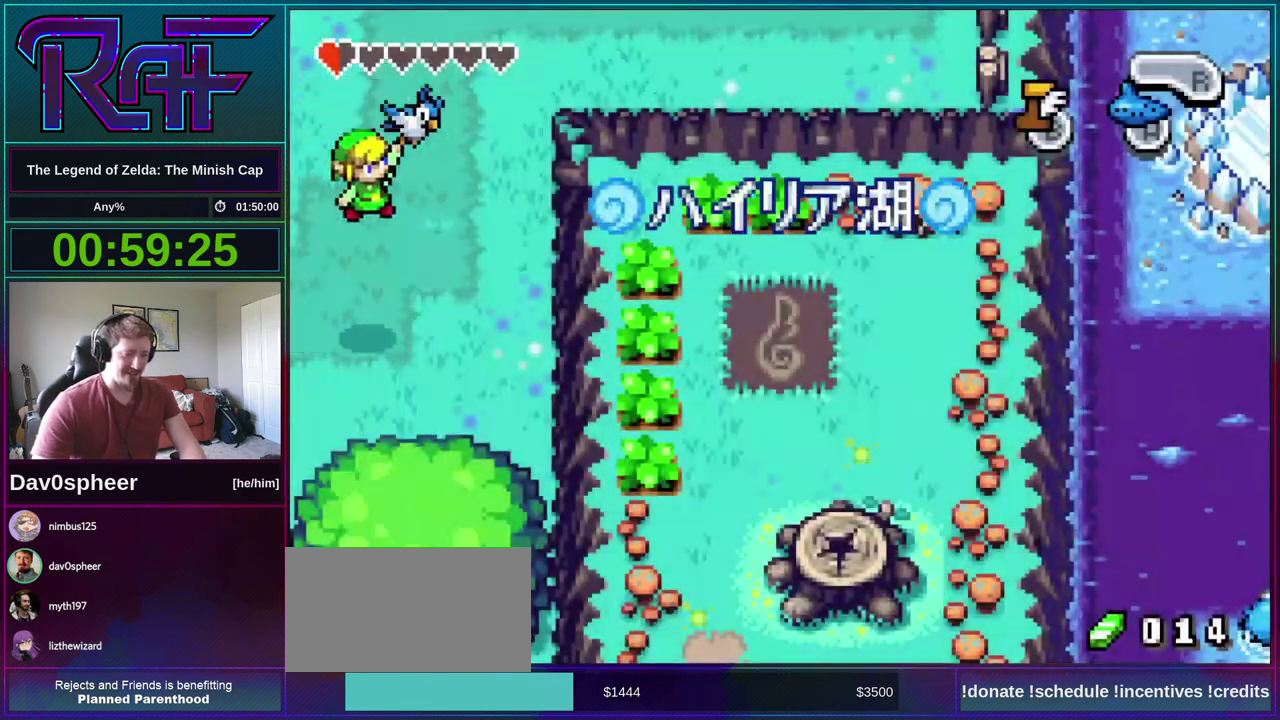
{"buttons": ["DPAD_UP"], "events": [[133, "DPAD_UP", "down"]]}
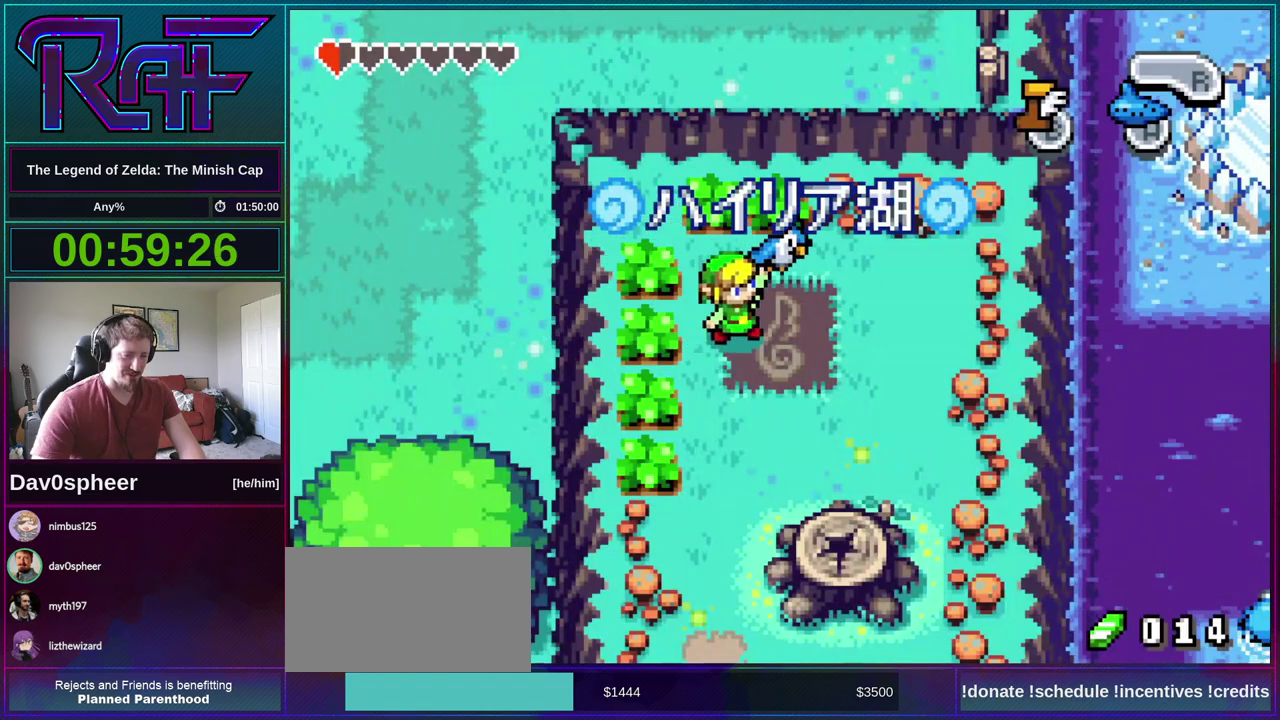
{"buttons": ["DPAD_UP"], "events": [[300, "R1", "down"], [367, "R1", "up"]]}
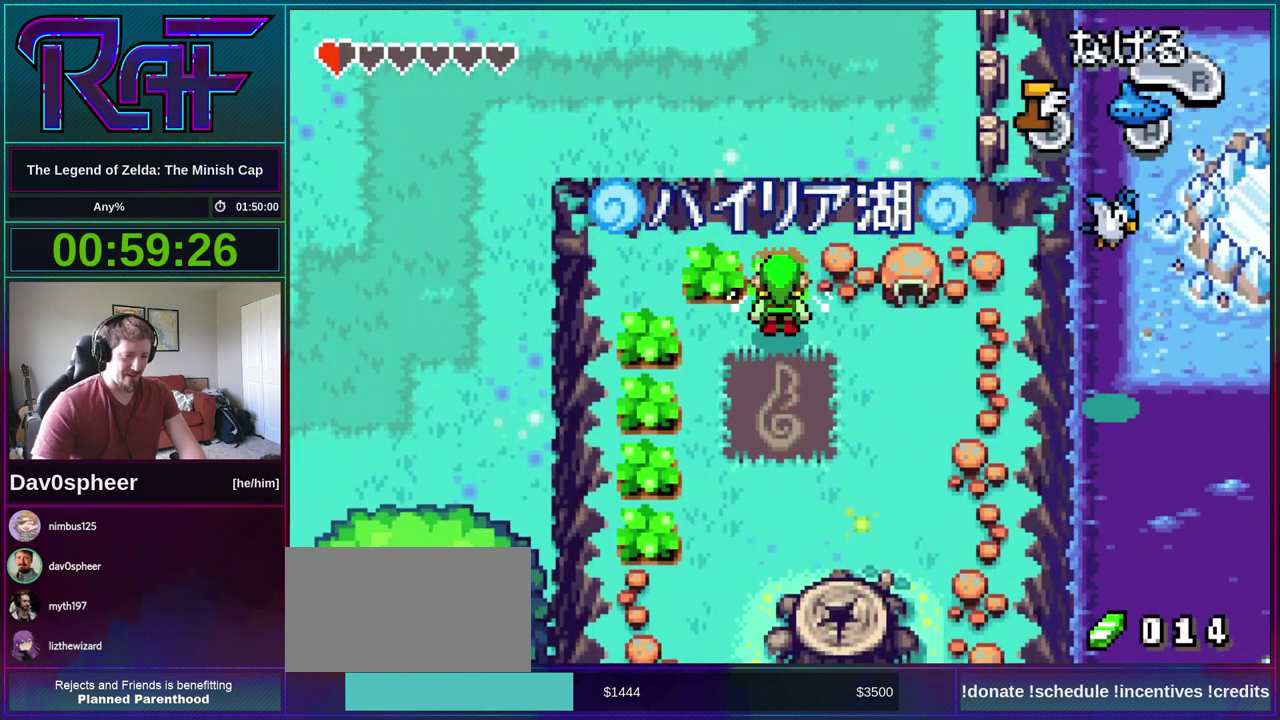
{"buttons": ["DPAD_UP"], "events": []}
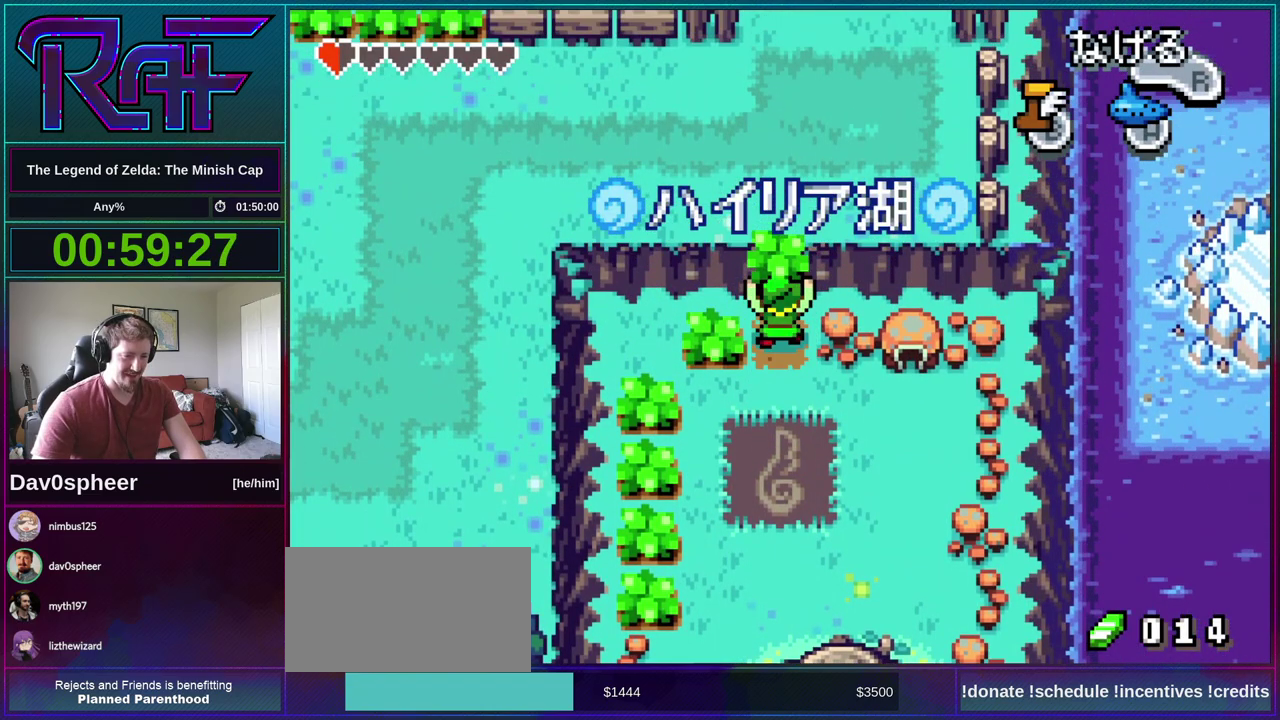
{"buttons": ["DPAD_UP", "DPAD_RIGHT"], "events": [[400, "DPAD_RIGHT", "down"]]}
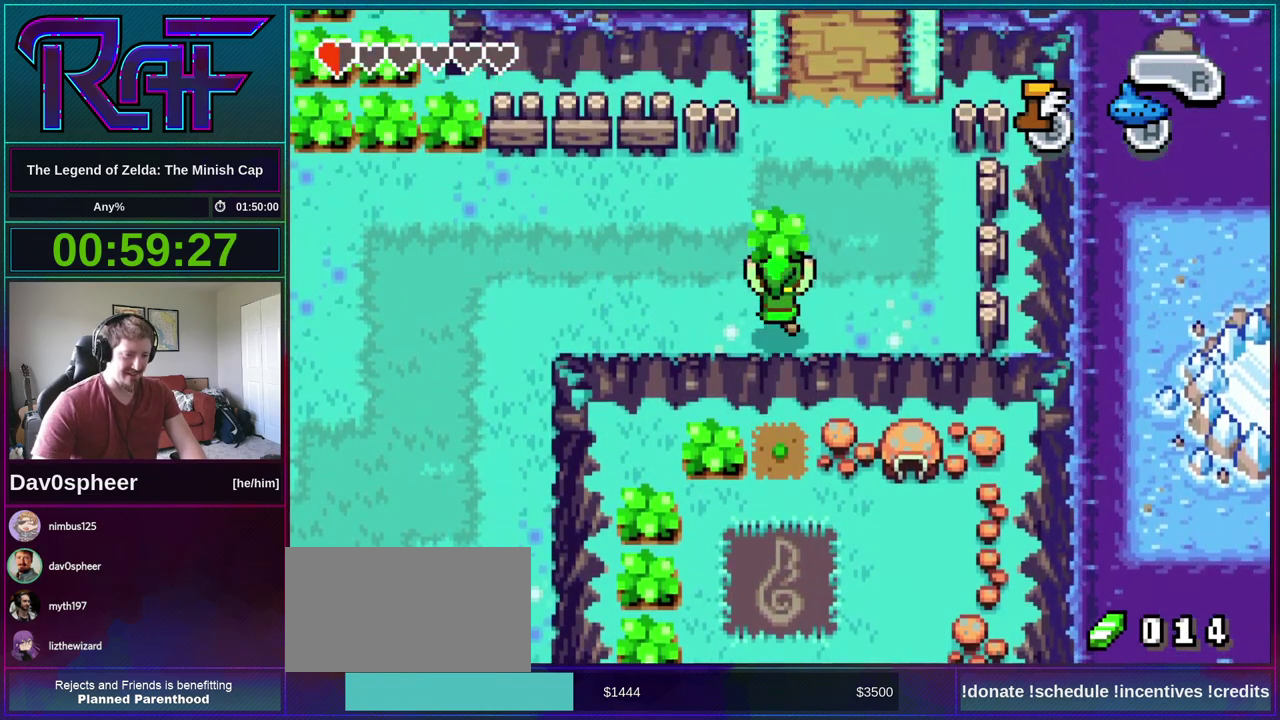
{"buttons": ["DPAD_UP", "DPAD_RIGHT"], "events": [[200, "R1", "down"], [300, "R1", "up"]]}
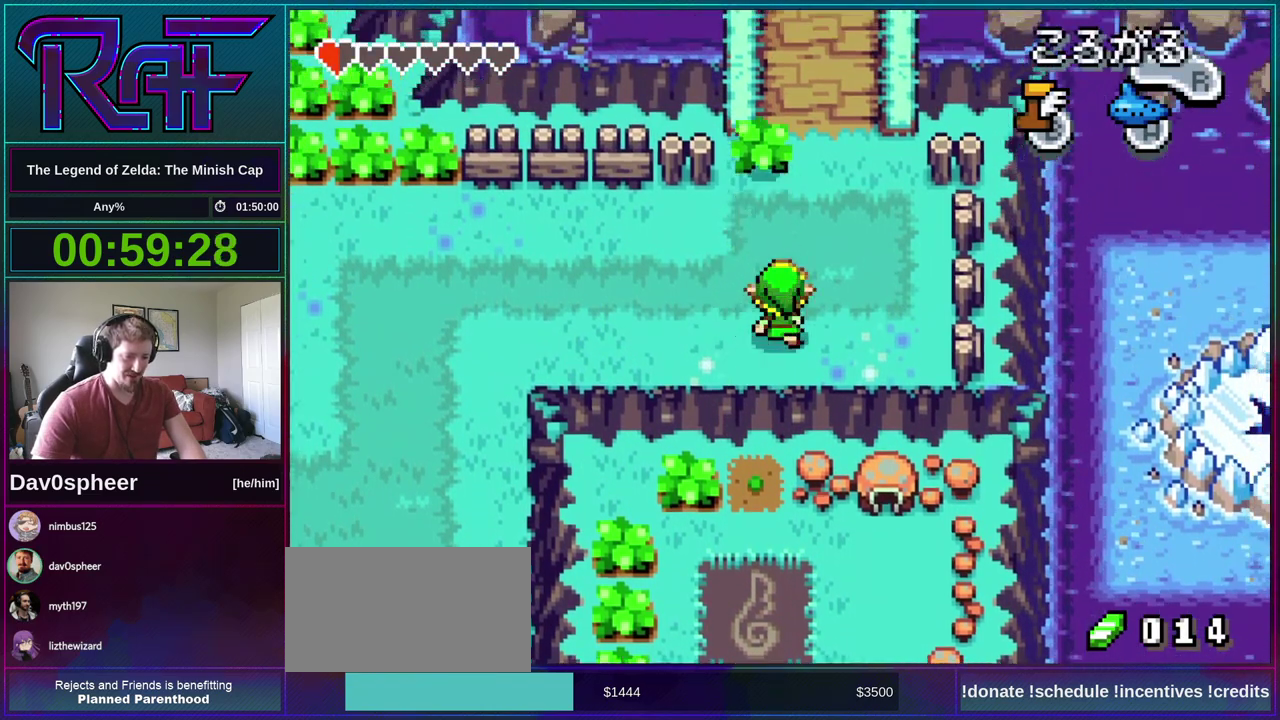
{"buttons": ["DPAD_UP", "DPAD_RIGHT"], "events": [[133, "R1", "down"], [233, "R1", "up"]]}
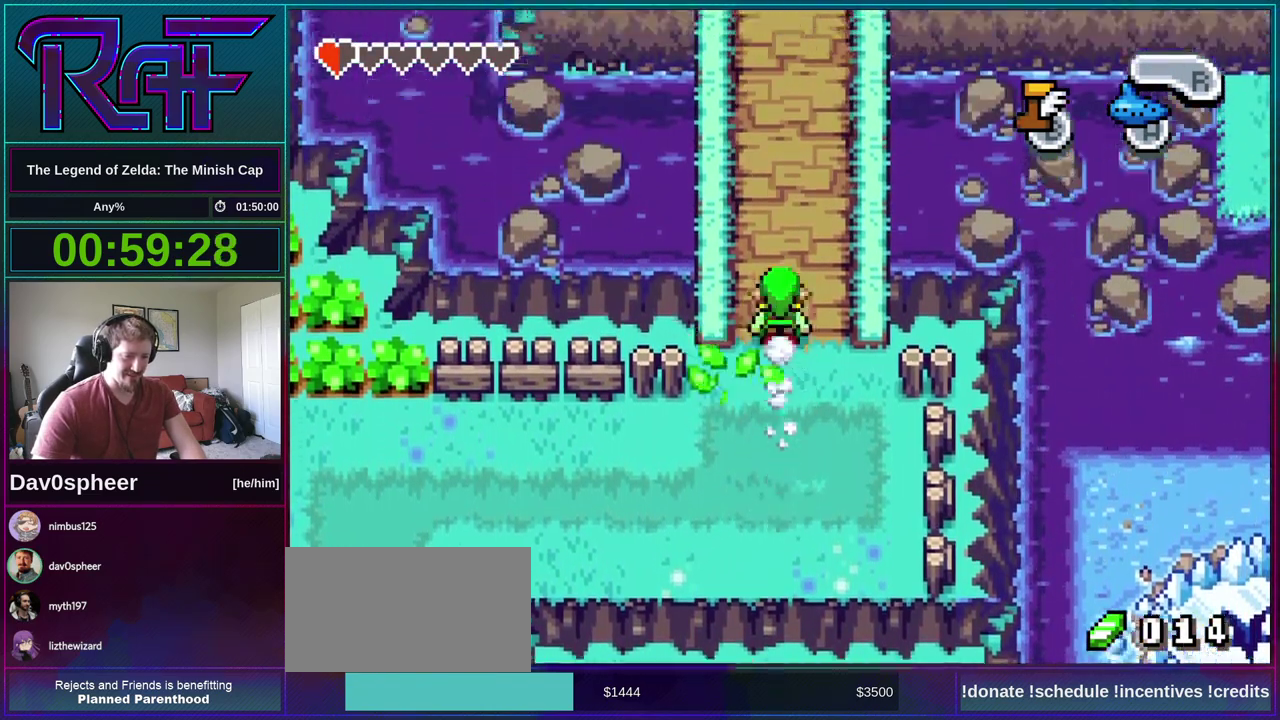
{"buttons": ["DPAD_UP", "DPAD_RIGHT"], "events": [[167, "R1", "down"], [233, "R1", "up"]]}
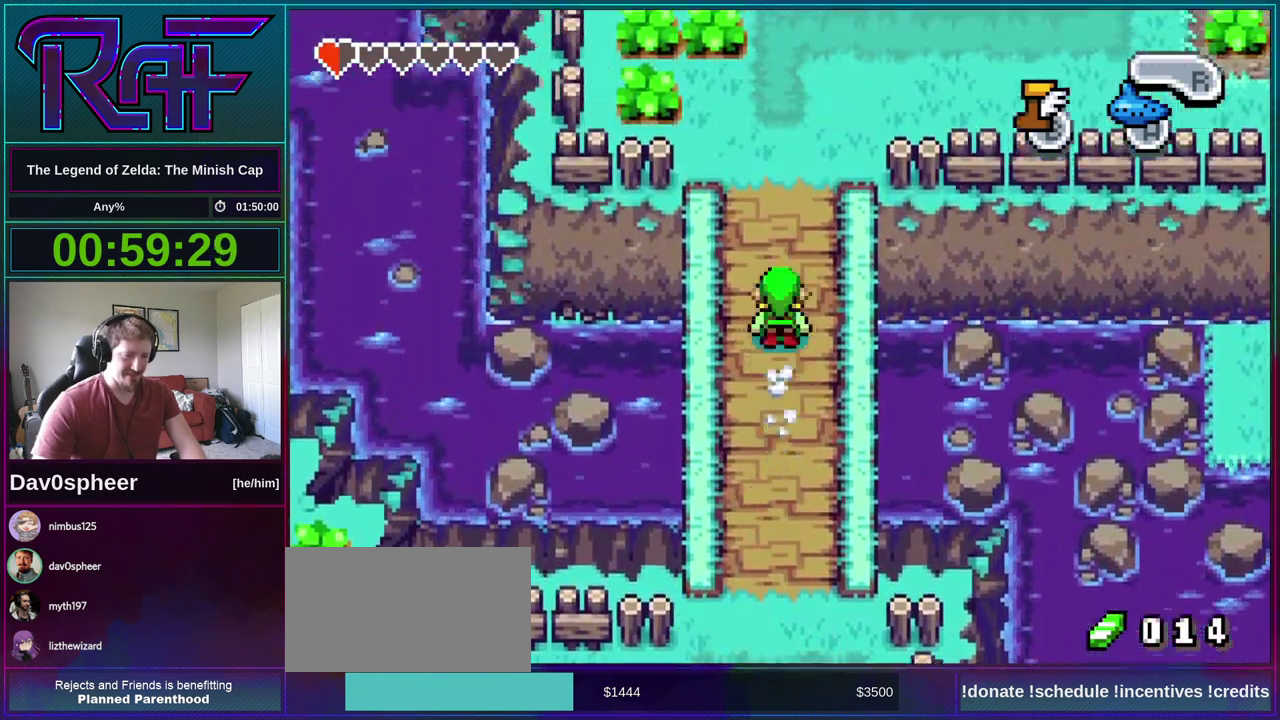
{"buttons": ["DPAD_RIGHT"], "events": [[200, "R1", "down"], [267, "R1", "up"], [433, "DPAD_UP", "up"]]}
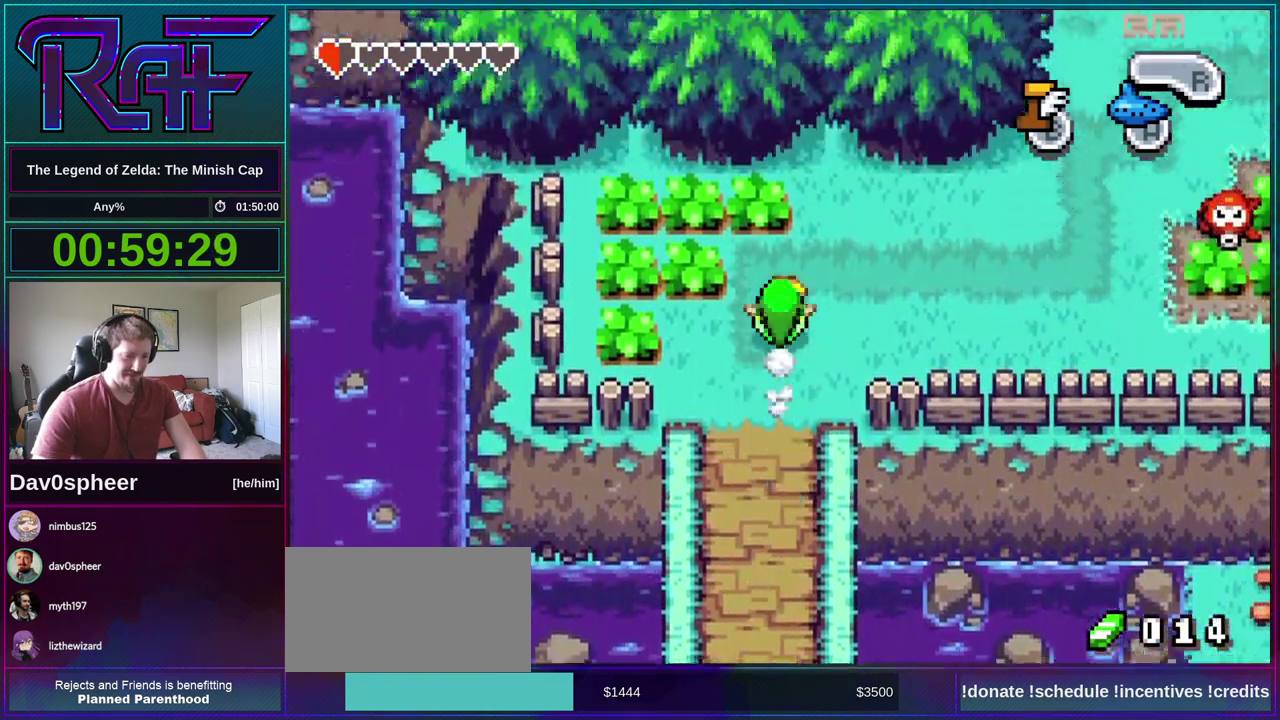
{"buttons": ["DPAD_RIGHT"], "events": [[200, "R1", "down"], [267, "R1", "up"]]}
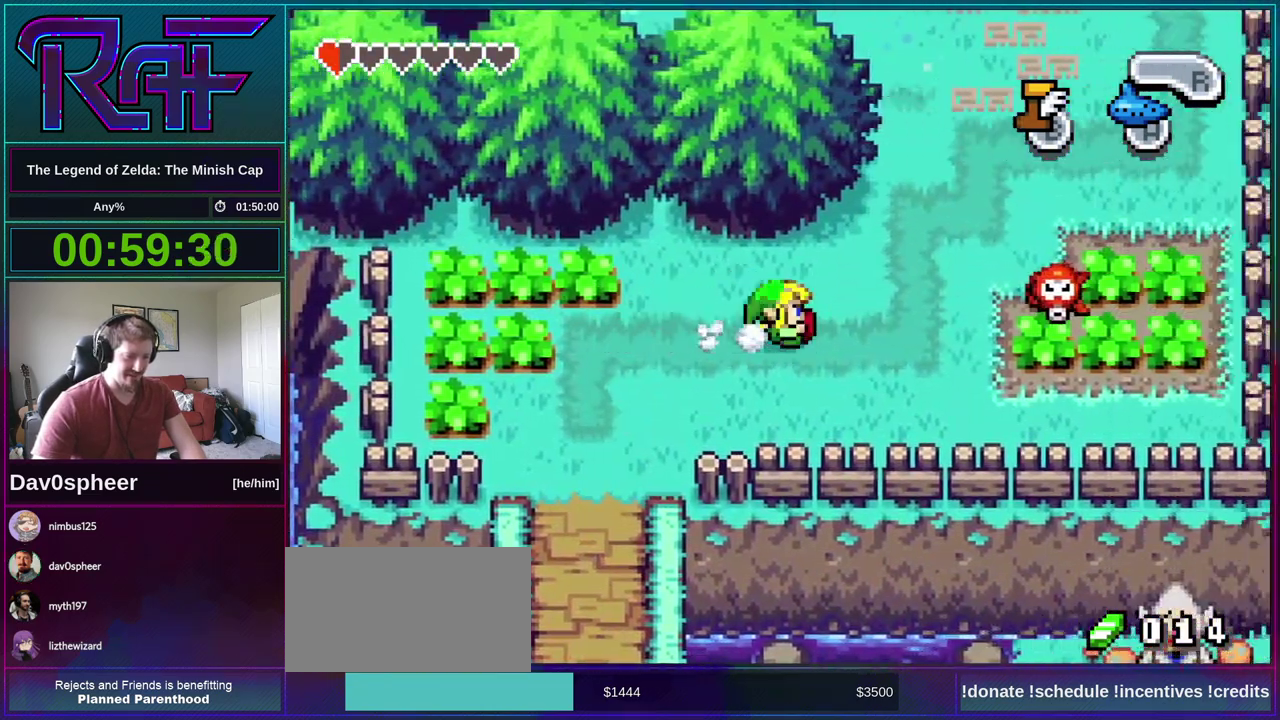
{"buttons": ["DPAD_RIGHT"], "events": [[133, "DPAD_DOWN", "down"], [300, "DPAD_DOWN", "up"]]}
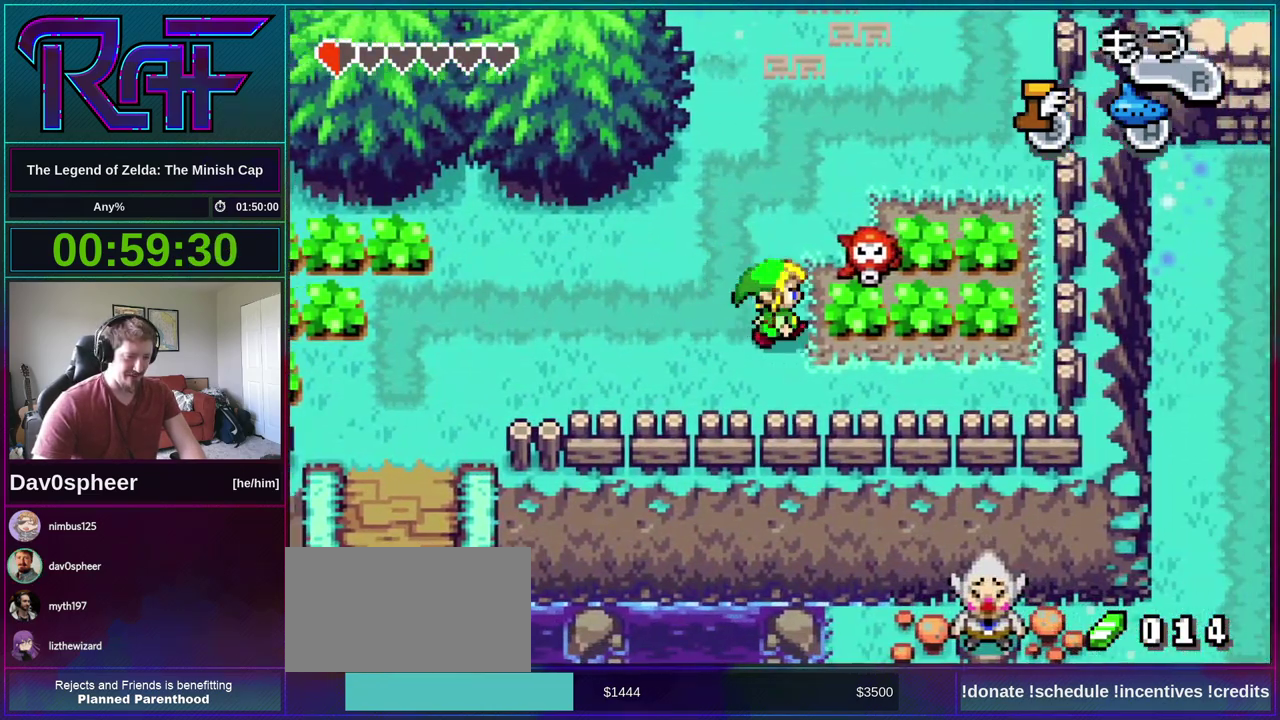
{"buttons": ["DPAD_UP", "DPAD_LEFT"], "events": [[83, "DPAD_RIGHT", "up"], [100, "R1", "down"], [167, "R1", "up"], [267, "DPAD_LEFT", "down"], [500, "DPAD_UP", "down"]]}
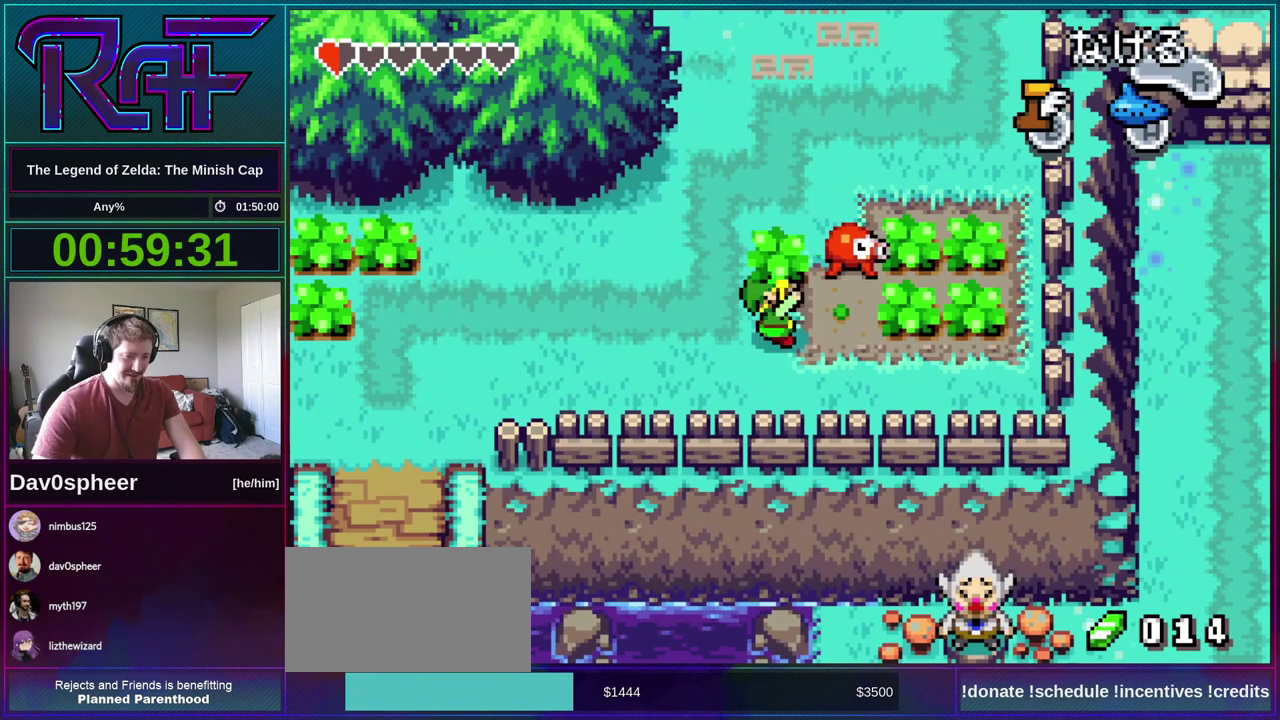
{"buttons": [], "events": [[267, "DPAD_LEFT", "up"], [267, "DPAD_RIGHT", "down"], [333, "DPAD_UP", "up"], [367, "R1", "down"], [433, "DPAD_RIGHT", "up"], [433, "R1", "up"]]}
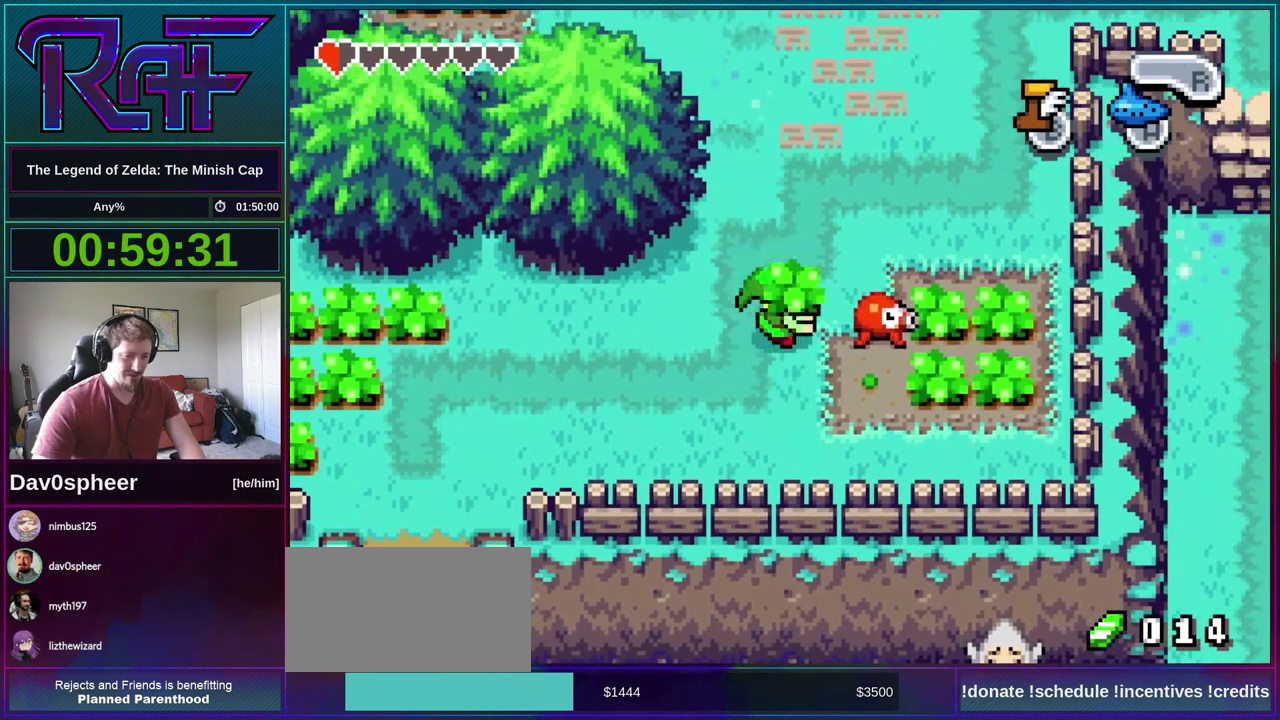
{"buttons": ["DPAD_UP"], "events": [[133, "DPAD_RIGHT", "down"], [267, "DPAD_UP", "down"], [333, "DPAD_RIGHT", "up"], [367, "R1", "down"], [433, "R1", "up"]]}
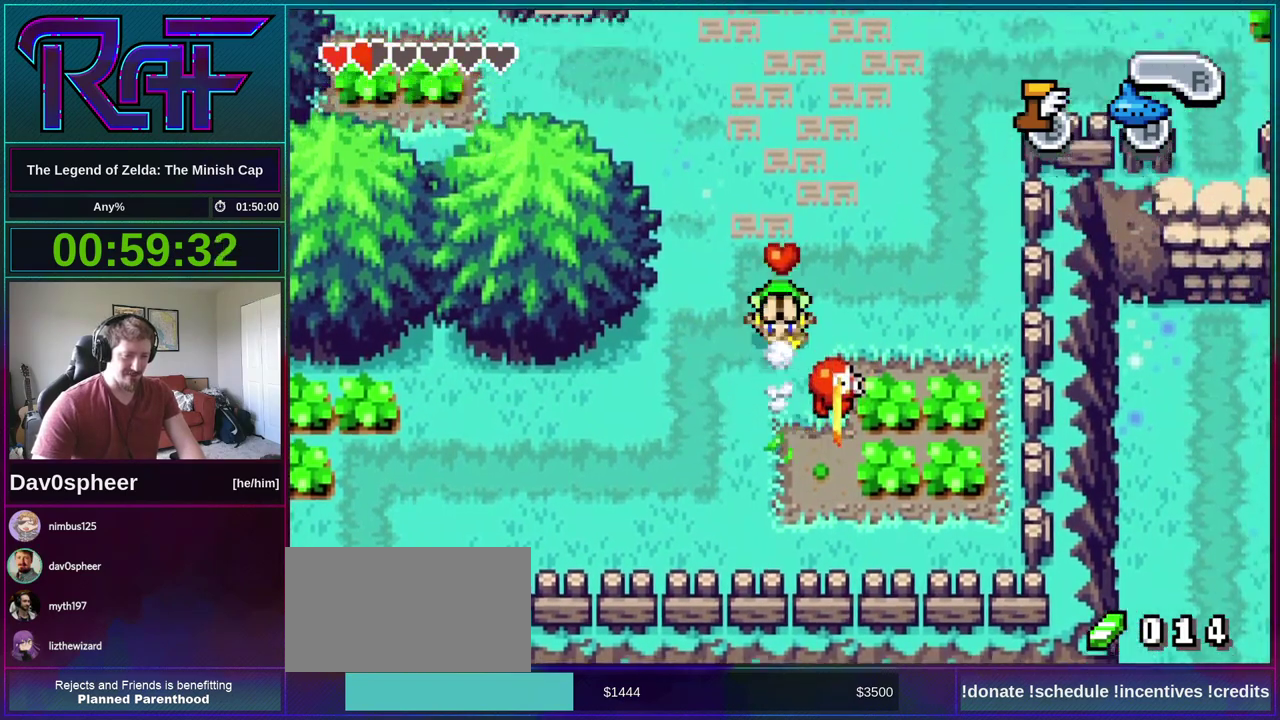
{"buttons": [], "events": [[333, "DPAD_UP", "up"]]}
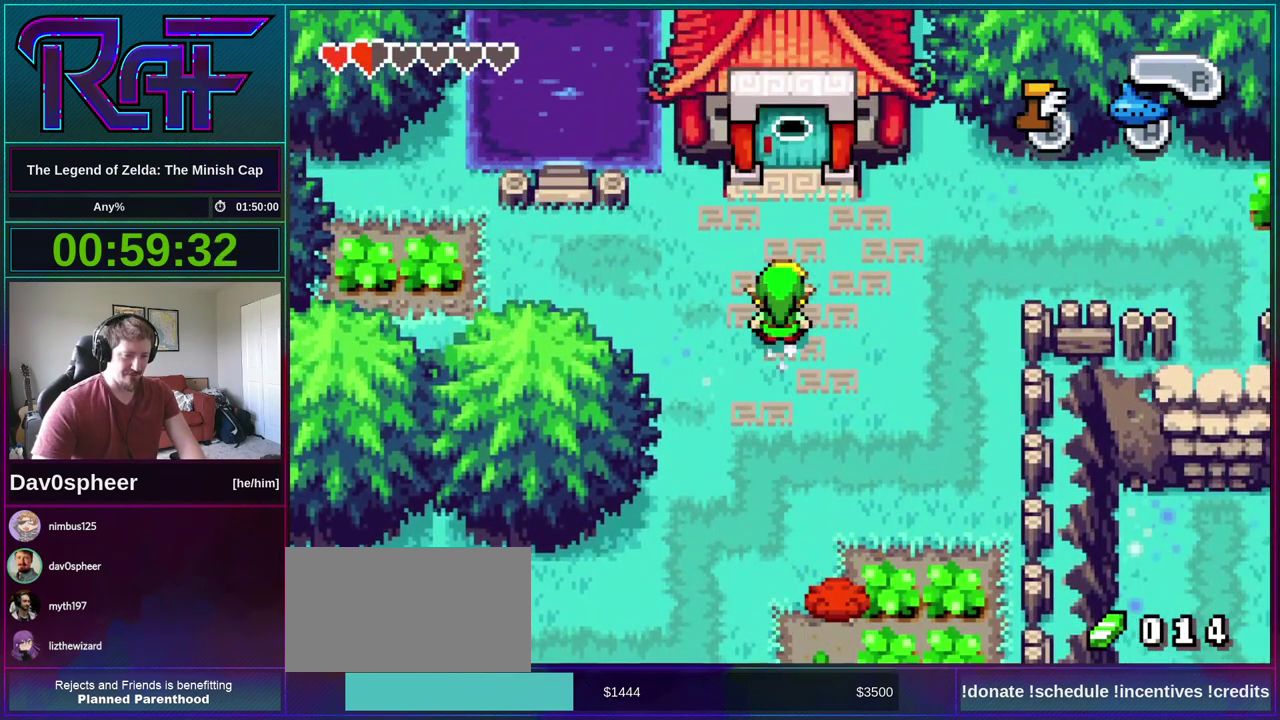
{"buttons": [], "events": [[267, "DPAD_RIGHT", "down"], [300, "DPAD_UP", "down"], [467, "DPAD_UP", "up"], [500, "DPAD_RIGHT", "up"]]}